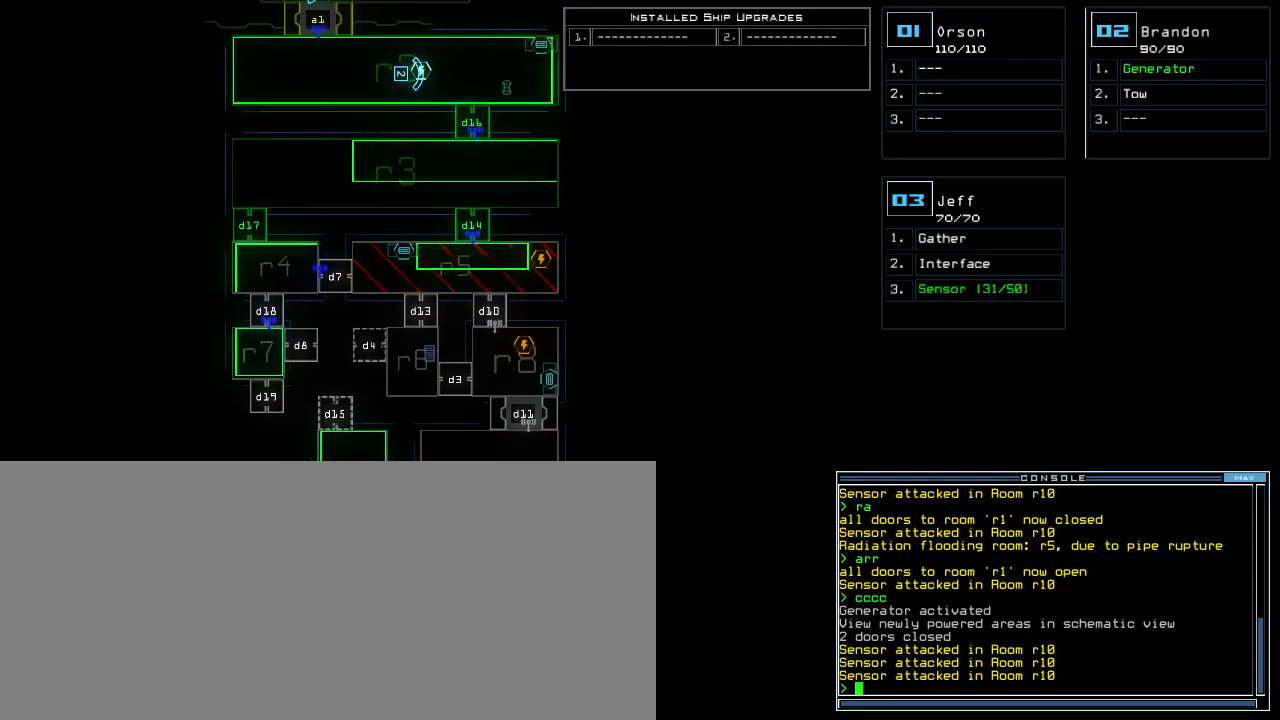
Gameplay with keyboard; each line is a JSON object with the keys held at the frame after it. "events" lists presses ("down") and releases ("up") of ".", "0", "1", "2", "3", "4", "5", "6", "7", "8", "9", "a", "b", "backspace", "c", "caps_lock", "comma", "ctrl_l", "ctrl_r", "d", "down", "e", "equals", "escape", "f", "f5", "g", "h", "i", "j", "k", "l", "left", "m", "minus", "n", "o", "p", "q", "quote", "r", "return", "right", "s", "semicolon", "shift_l", "shift_r", "space", "t", "tab", "tilde", "u", "up", "v", "w", "x", "y" and "z" between this image and that frame as [ms after this image, input, new state], when the widget could be followed in between. No other keys are recorded. Mouse input is not recorded.
{"keys": ["down", "right"], "events": [[180, "2", "down"], [220, "down", "down"], [220, "i", "up"], [280, "2", "up"], [500, "right", "down"]]}
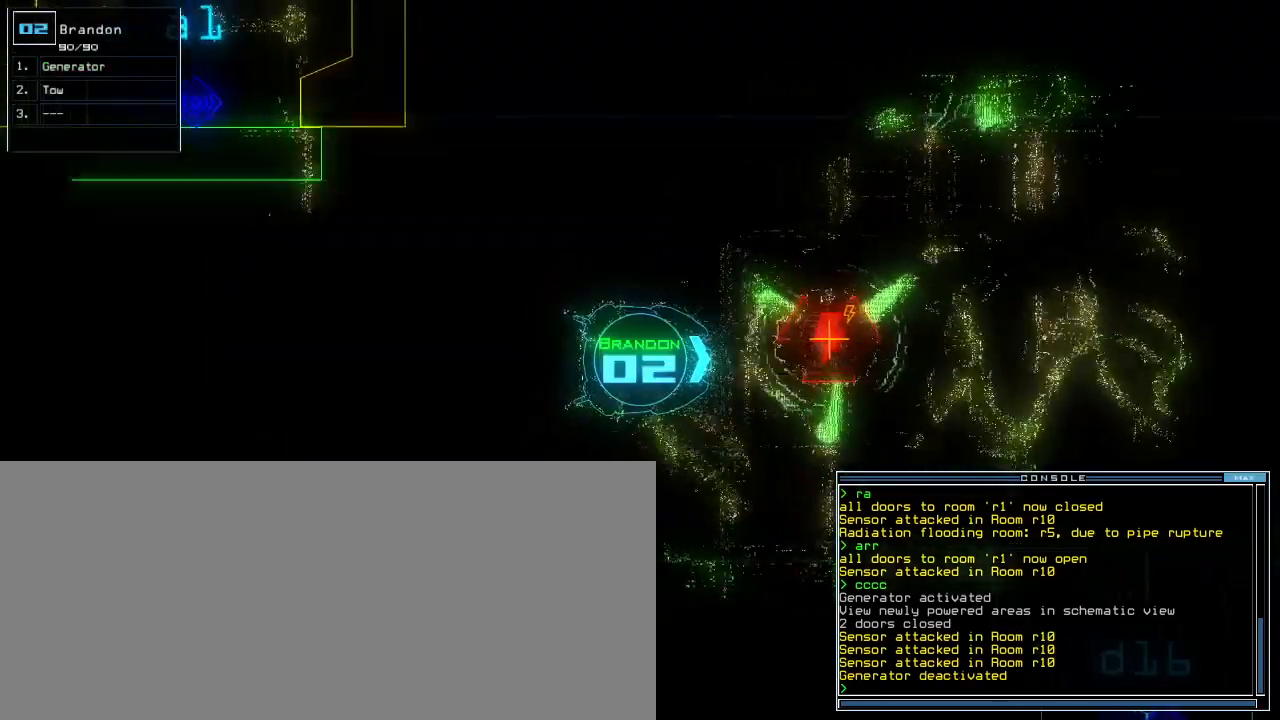
{"keys": ["down"], "events": [[80, "right", "up"]]}
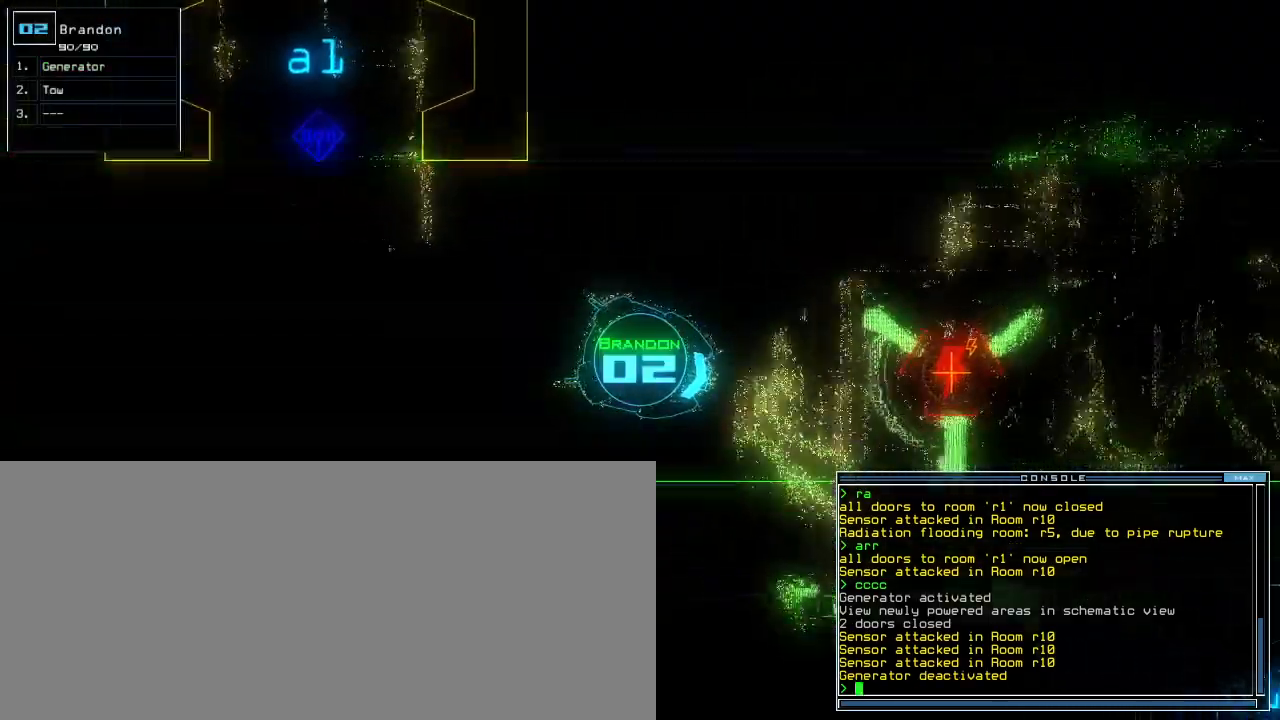
{"keys": ["down", "right"], "events": [[460, "right", "down"]]}
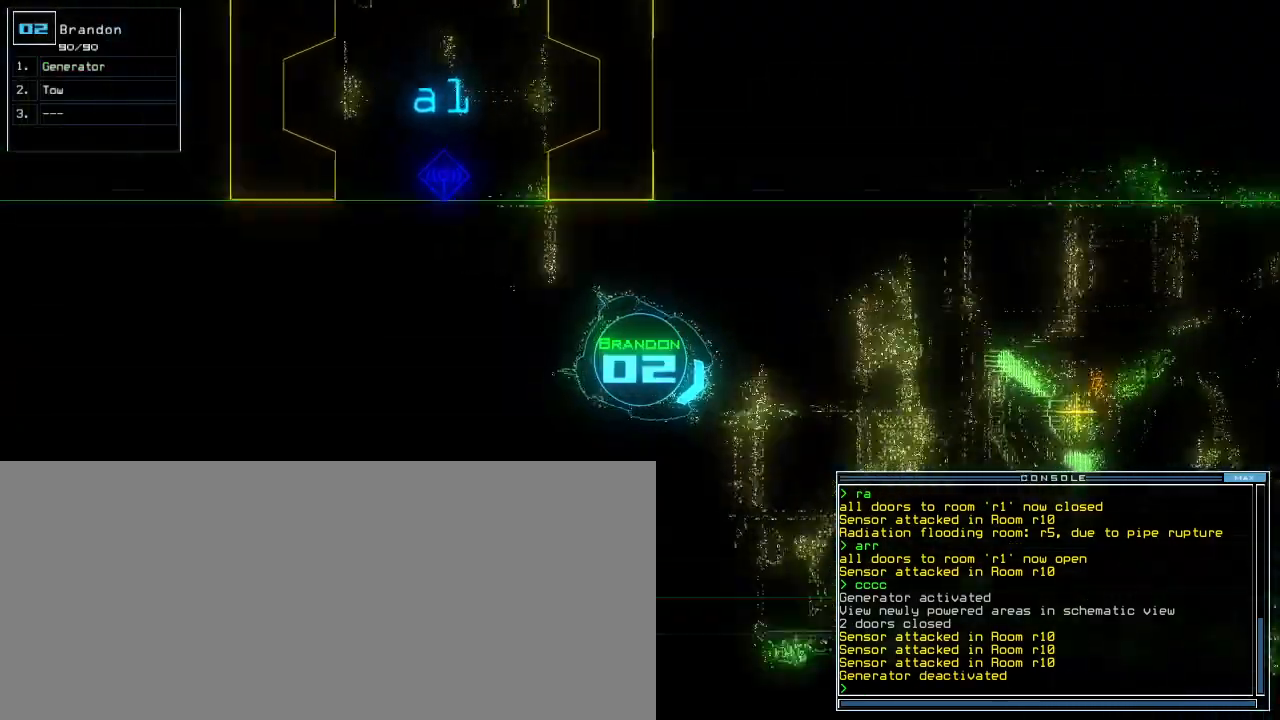
{"keys": ["down"], "events": [[40, "right", "up"]]}
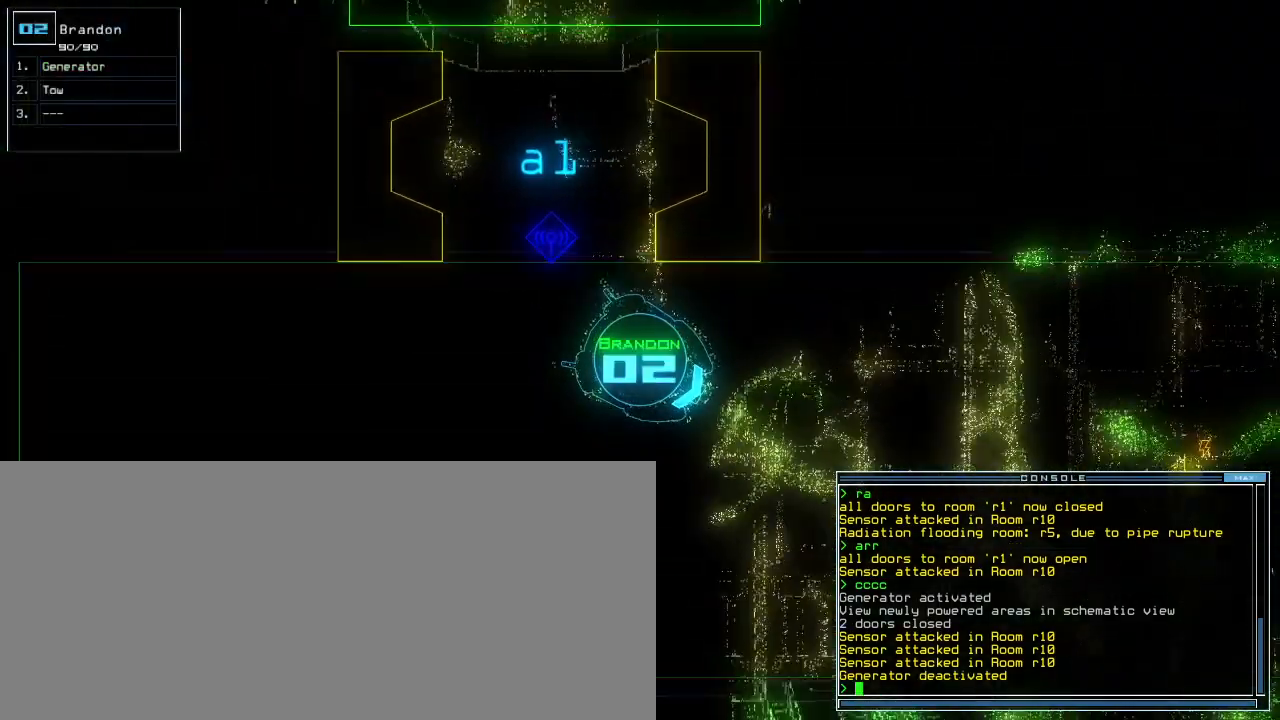
{"keys": ["down"], "events": [[60, "right", "down"], [320, "right", "up"]]}
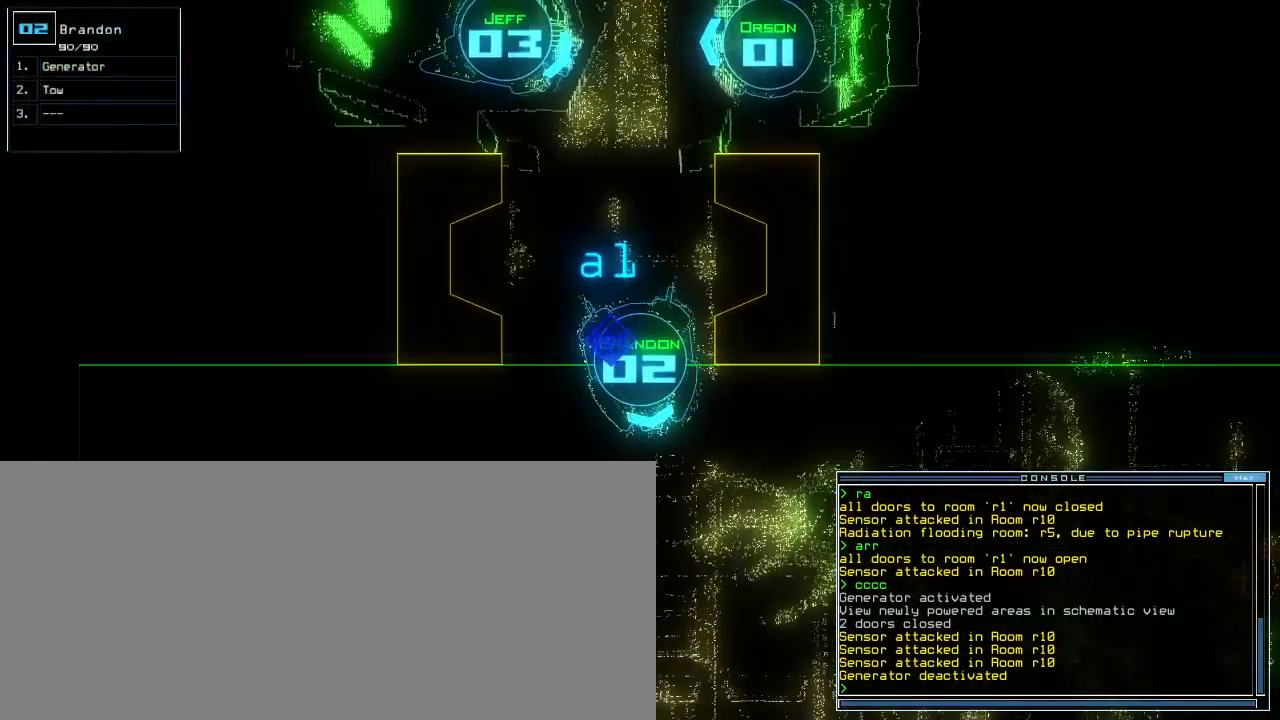
{"keys": ["down"], "events": [[80, "o", "down"], [160, "u", "down"], [220, "o", "up"], [300, "u", "up"], [360, "right", "down"], [480, "right", "up"]]}
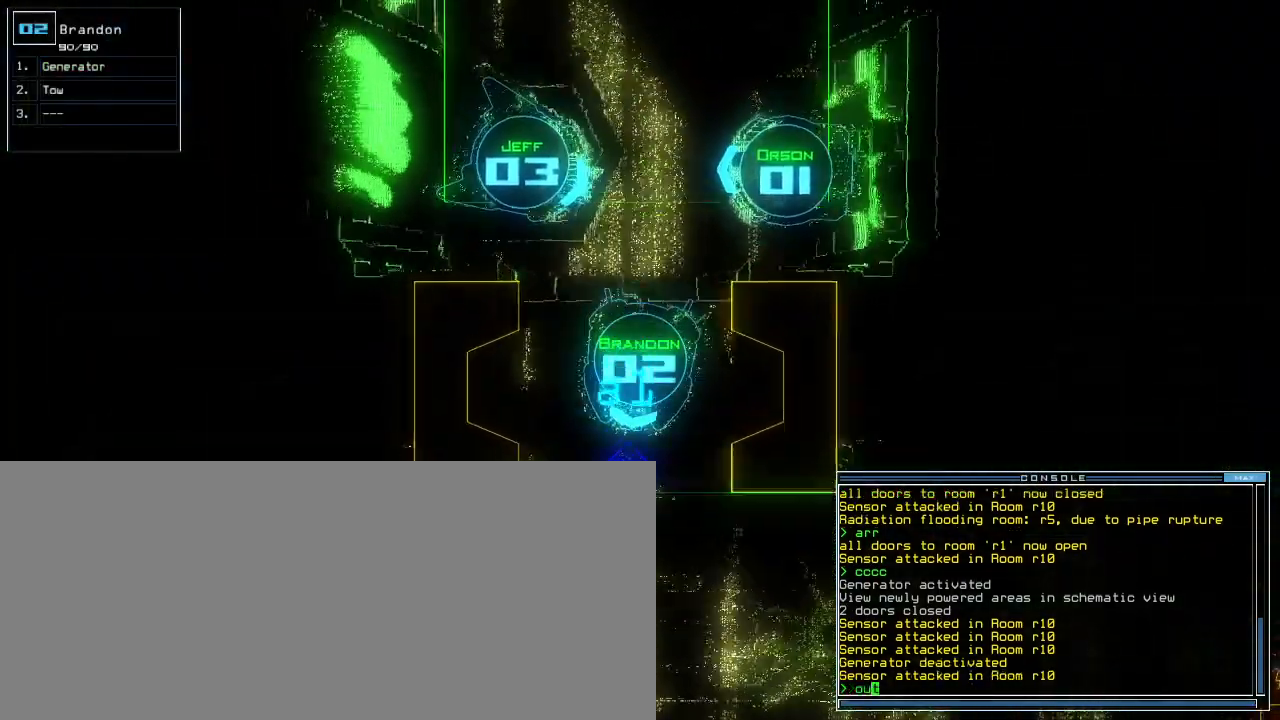
{"keys": ["down"], "events": []}
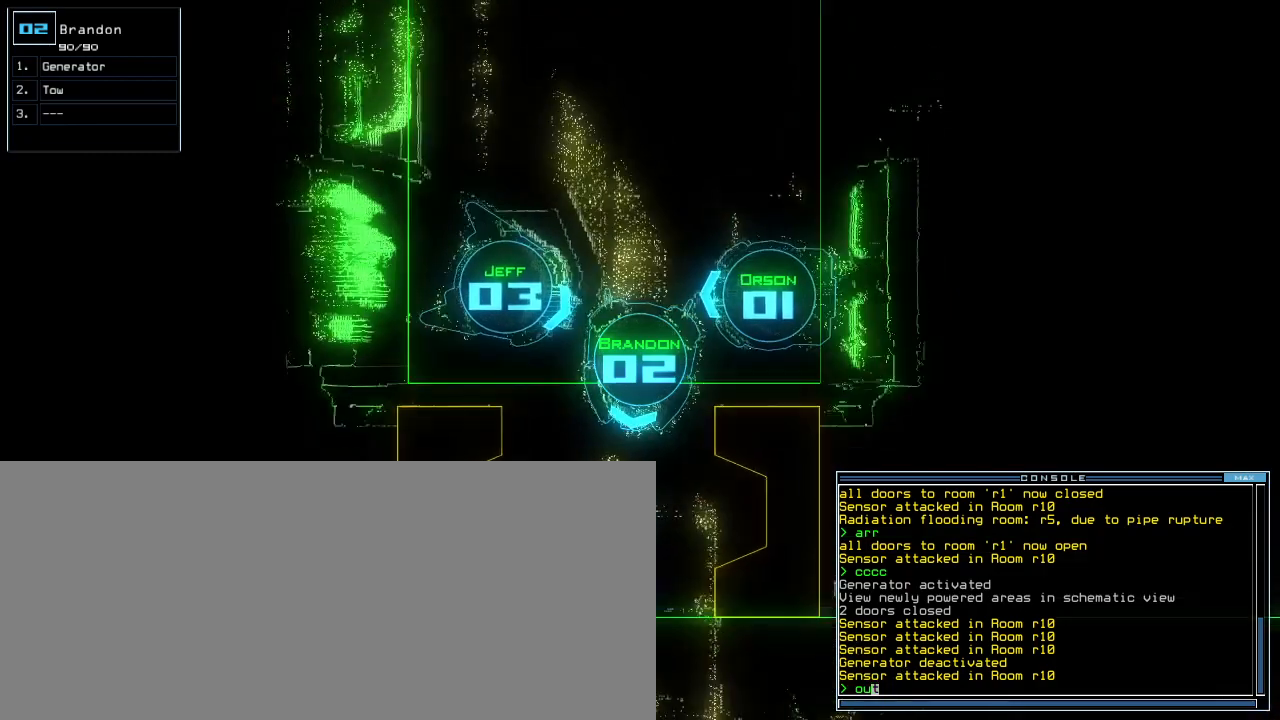
{"keys": ["down"], "events": []}